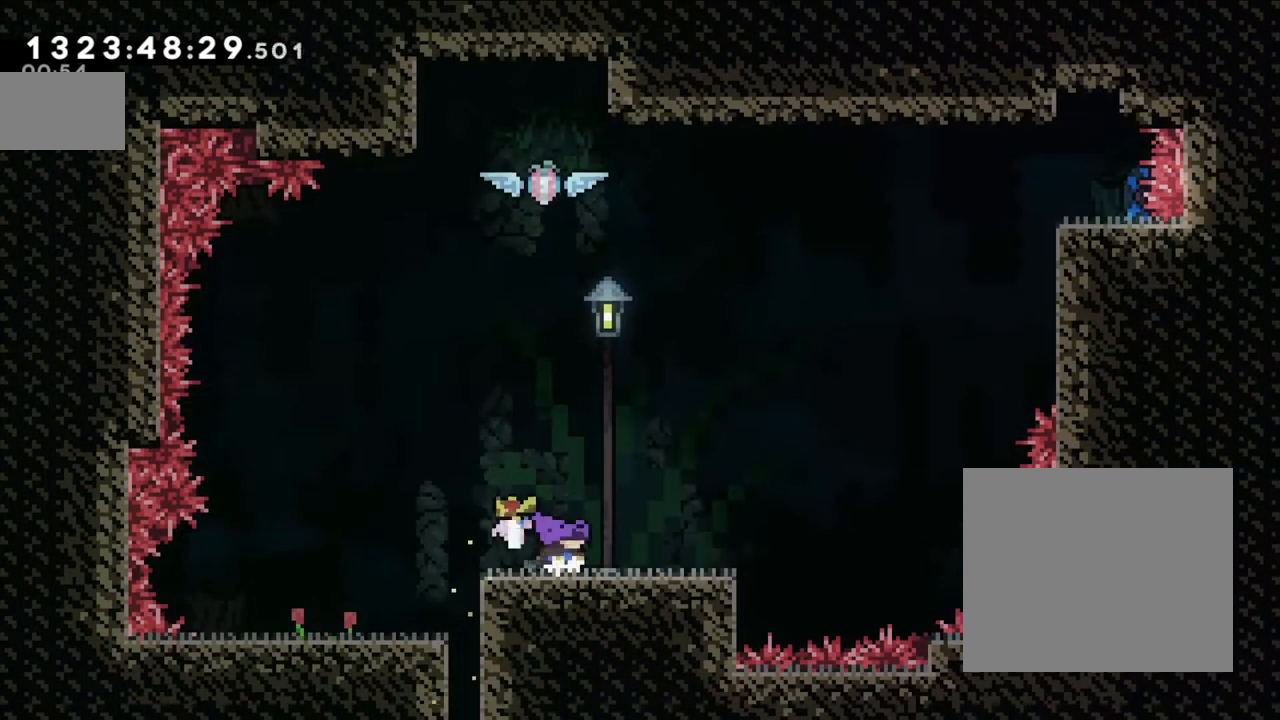
Gameplay with a controller (Nintendo layout); each line is a JSON object with the inputs held at the frame after it. "events" lists button and stick changes between this image and that frame as [ms after this image, input, new state], when the widget could be followed in between. Not read: L1 L3 R1 R3.
{"buttons": [], "left_stick": "center", "right_stick": "center", "events": [[33, "left_stick", "right"], [233, "left_stick", "center"], [317, "left_stick", "down"], [417, "left_stick", "center"]]}
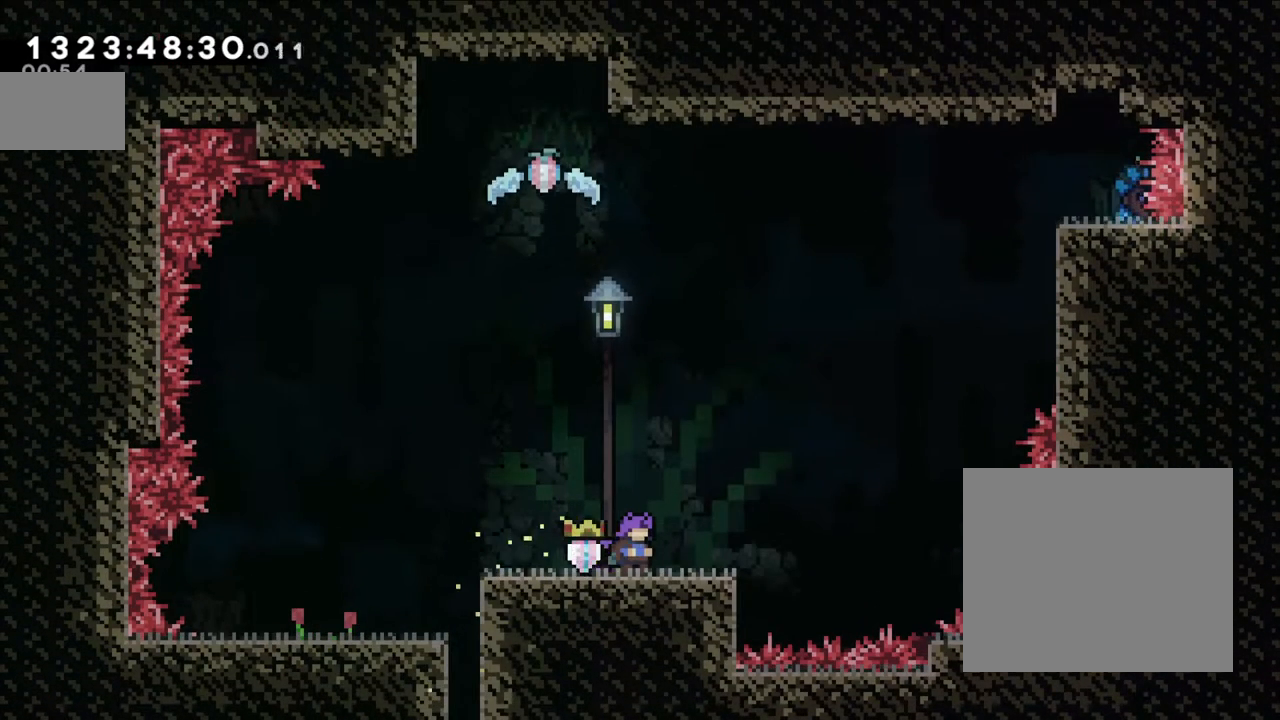
{"buttons": [], "left_stick": "center", "right_stick": "center", "events": []}
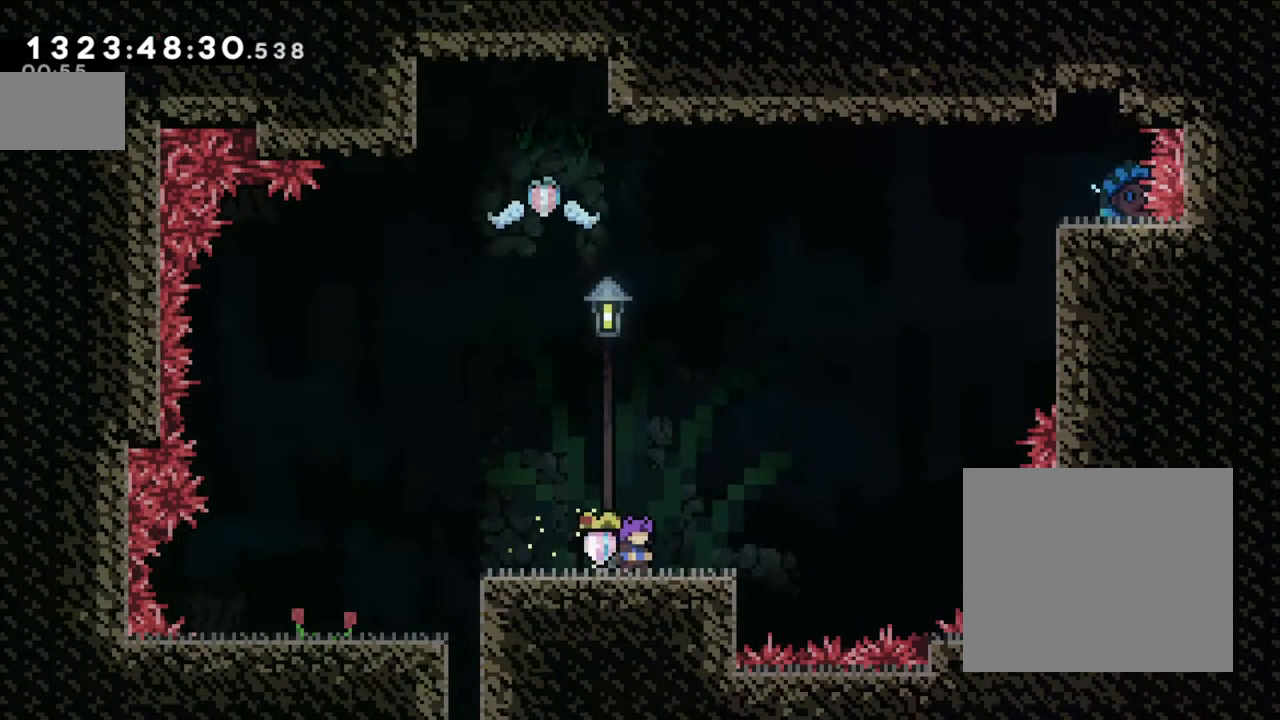
{"buttons": [], "left_stick": "right", "right_stick": "center", "events": [[217, "left_stick", "right"]]}
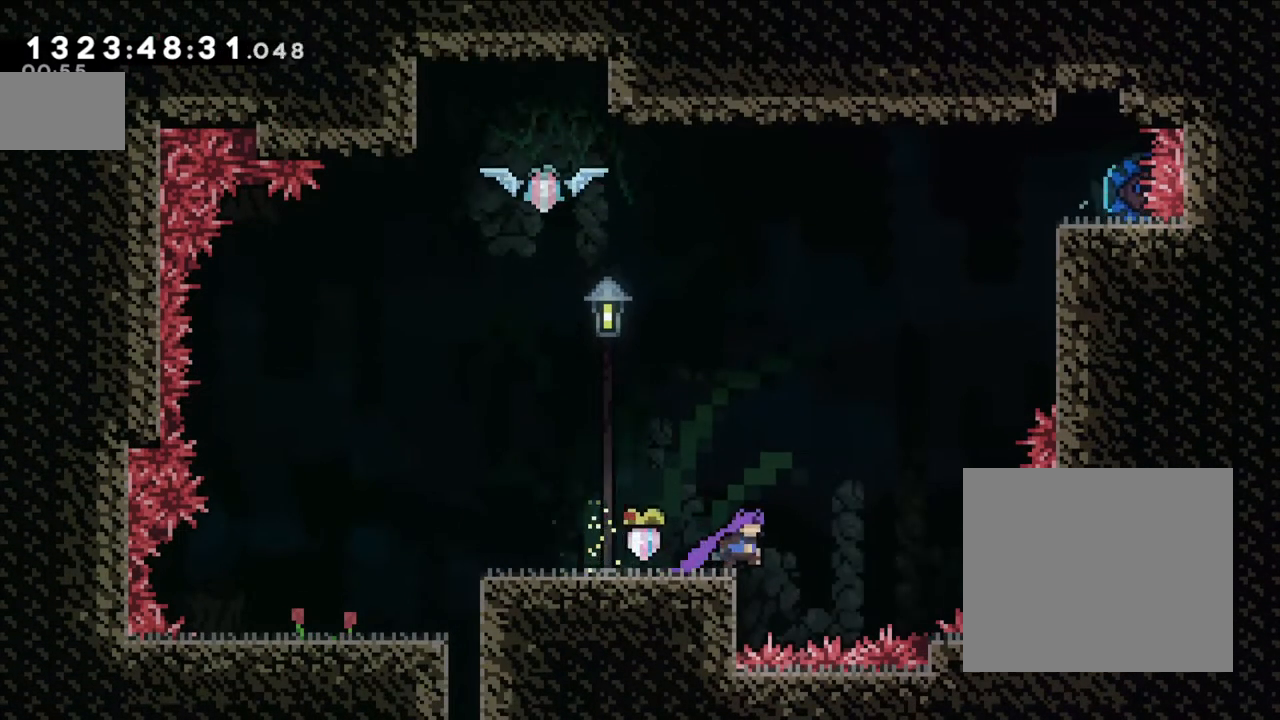
{"buttons": ["B"], "left_stick": "right", "right_stick": "center", "events": [[83, "B", "down"]]}
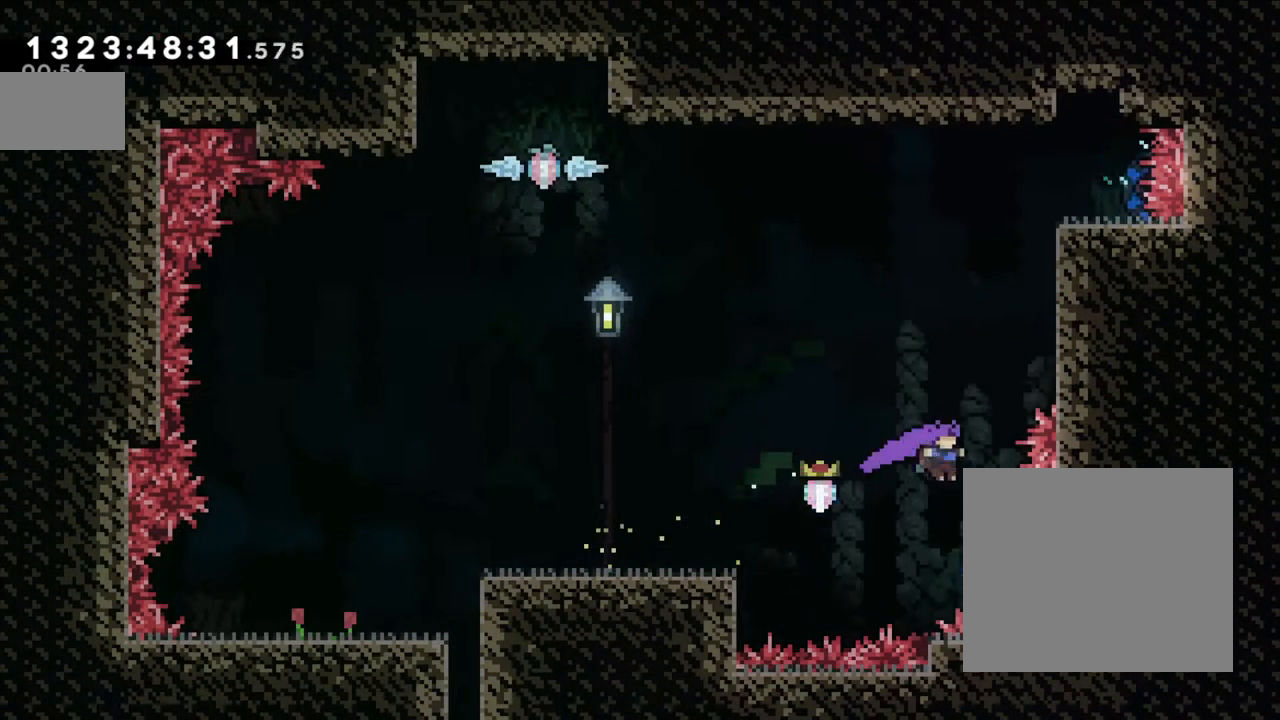
{"buttons": ["B"], "left_stick": "right", "right_stick": "center", "events": [[167, "DPAD_LEFT", "down"], [267, "DPAD_LEFT", "up"], [283, "left_stick", "center"], [433, "left_stick", "right"]]}
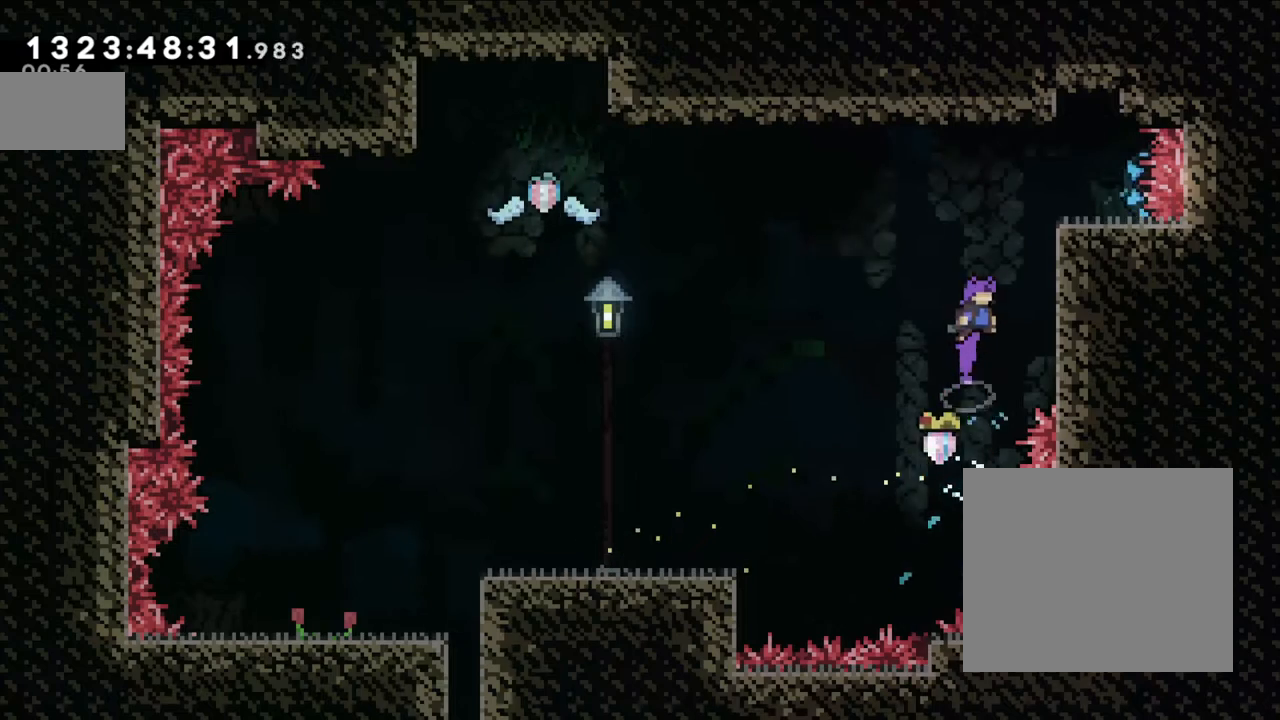
{"buttons": ["L2"], "left_stick": "up", "right_stick": "center", "events": [[150, "L2", "down"], [217, "B", "up"], [367, "left_stick", "up"]]}
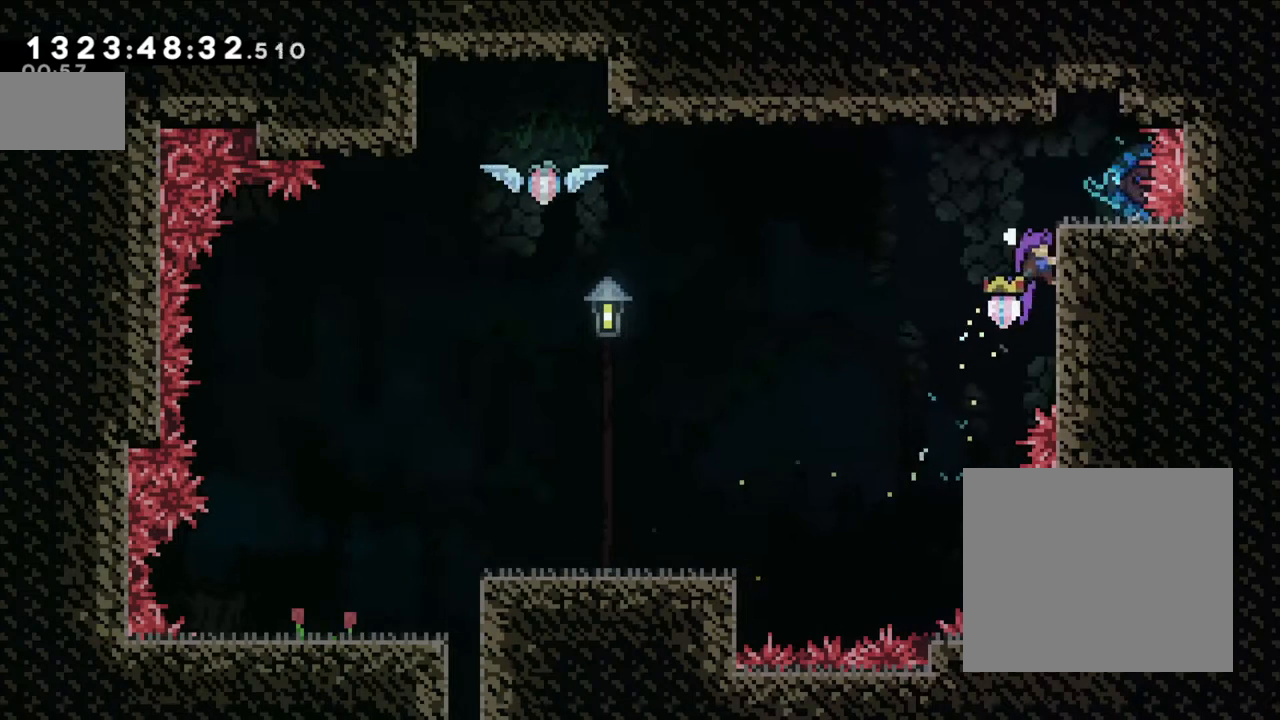
{"buttons": [], "left_stick": "center", "right_stick": "center", "events": [[467, "L2", "up"], [467, "left_stick", "center"]]}
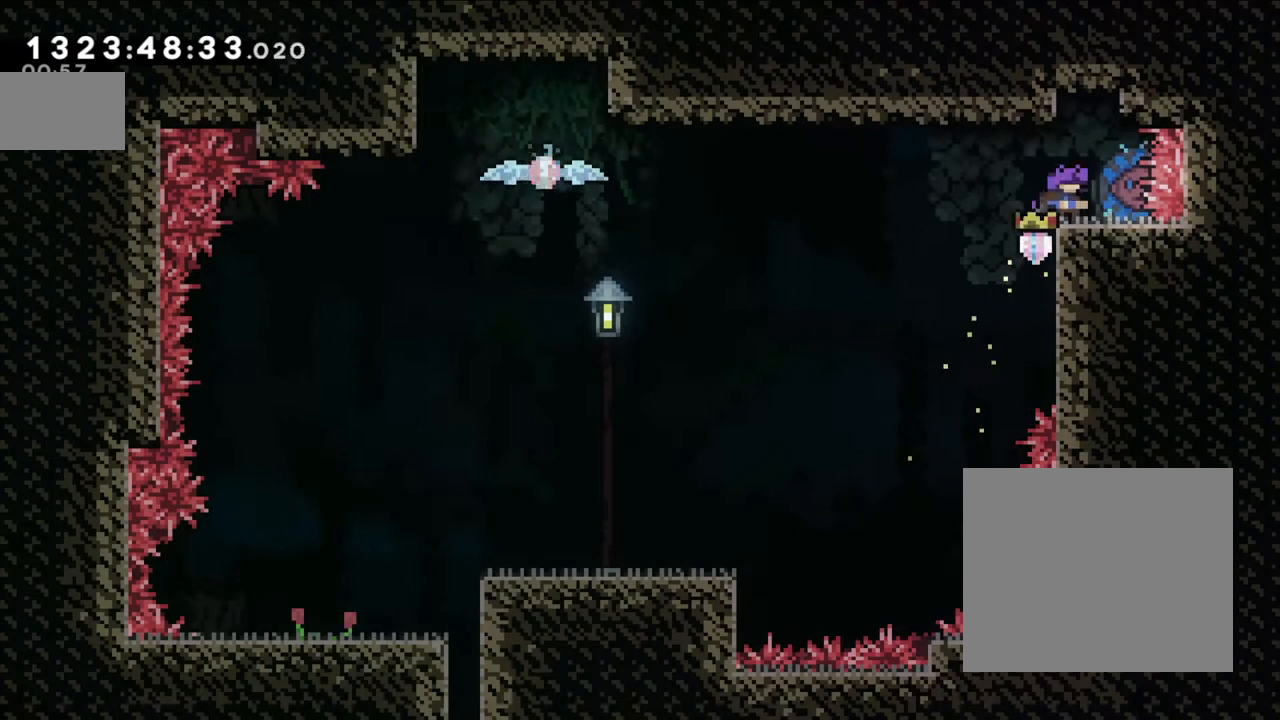
{"buttons": [], "left_stick": "left", "right_stick": "center", "events": [[250, "left_stick", "right"], [367, "left_stick", "left"]]}
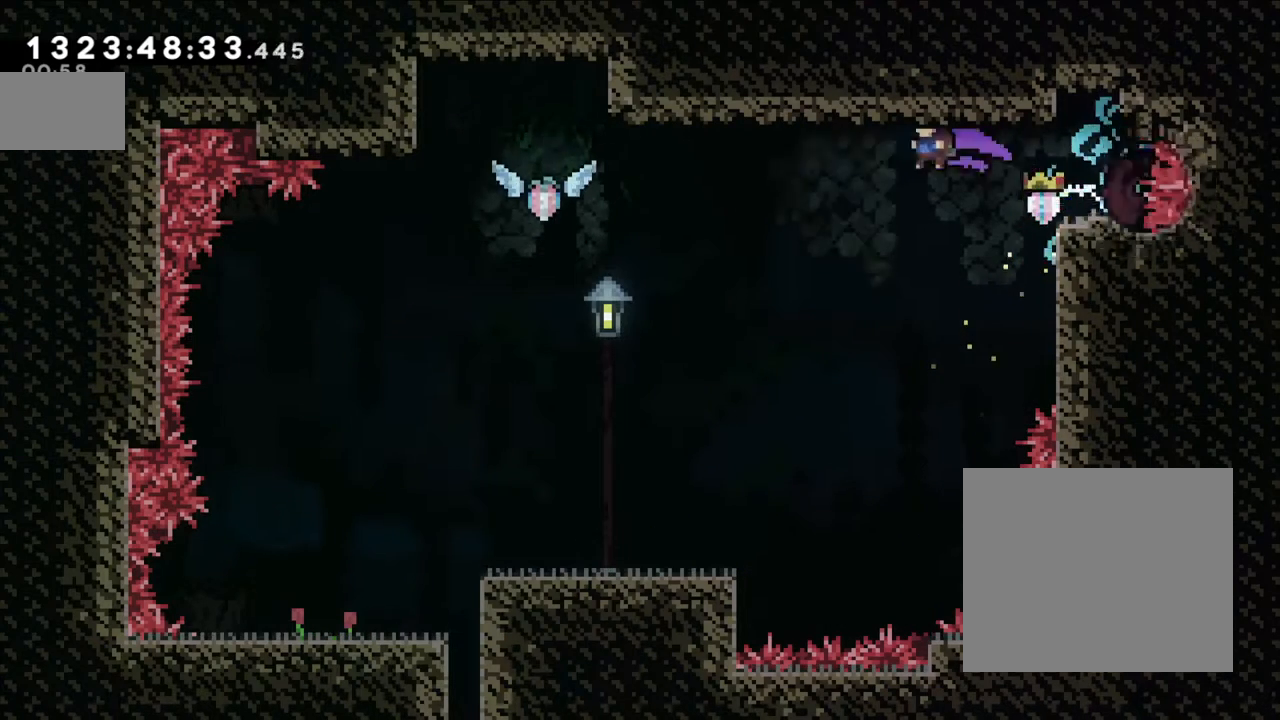
{"buttons": ["Y"], "left_stick": "up-left", "right_stick": "center", "events": [[283, "left_stick", "up-left"], [350, "Y", "down"]]}
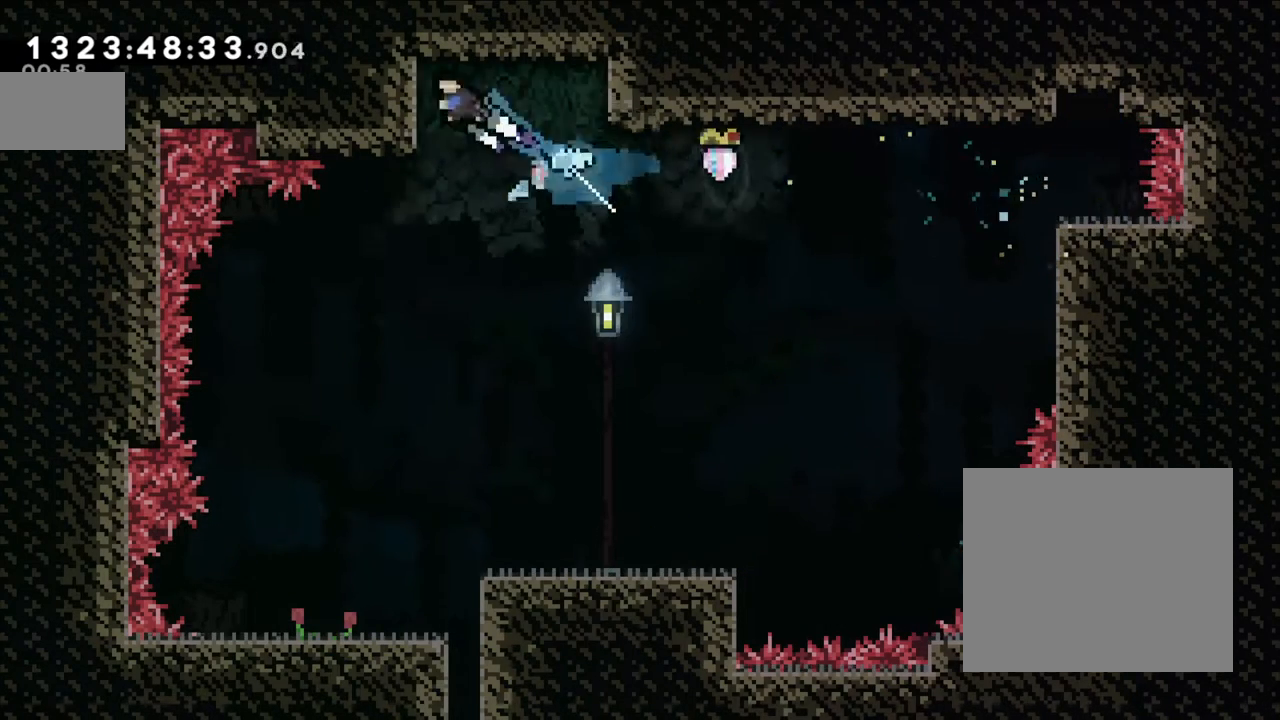
{"buttons": [], "left_stick": "center", "right_stick": "center", "events": [[17, "L2", "down"], [100, "Y", "up"], [233, "L2", "up"], [233, "left_stick", "center"]]}
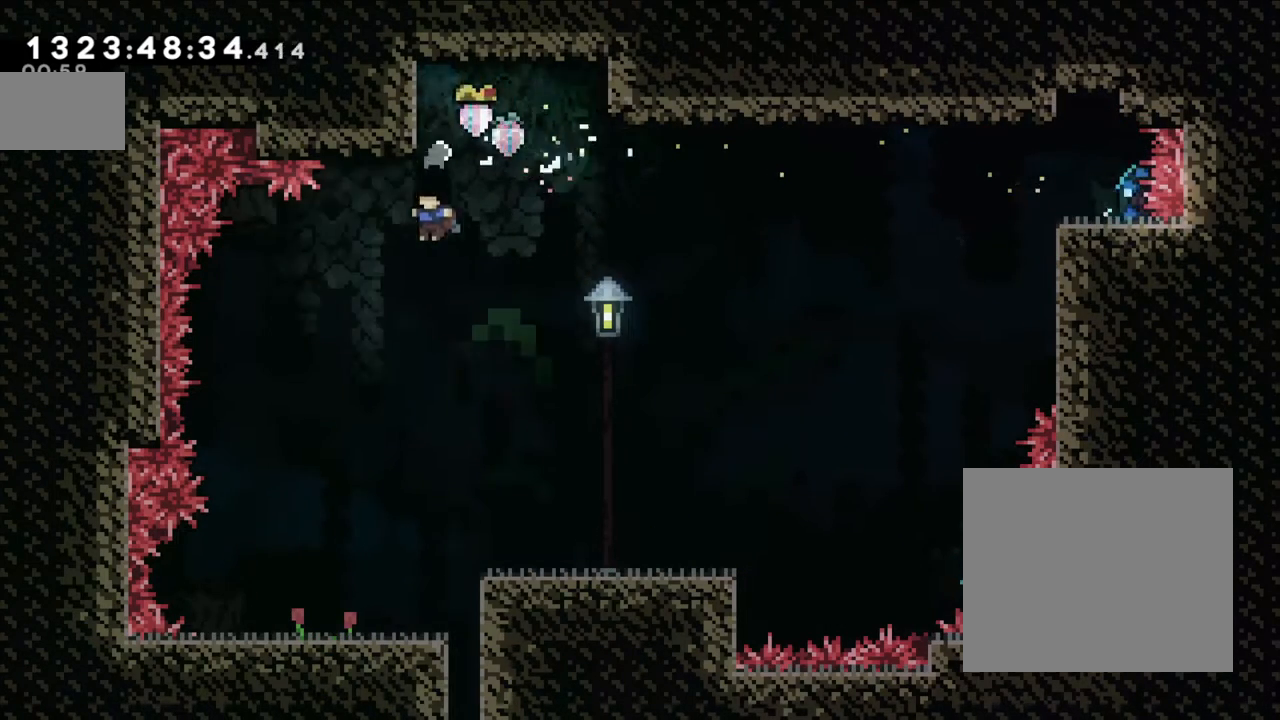
{"buttons": [], "left_stick": "center", "right_stick": "center", "events": []}
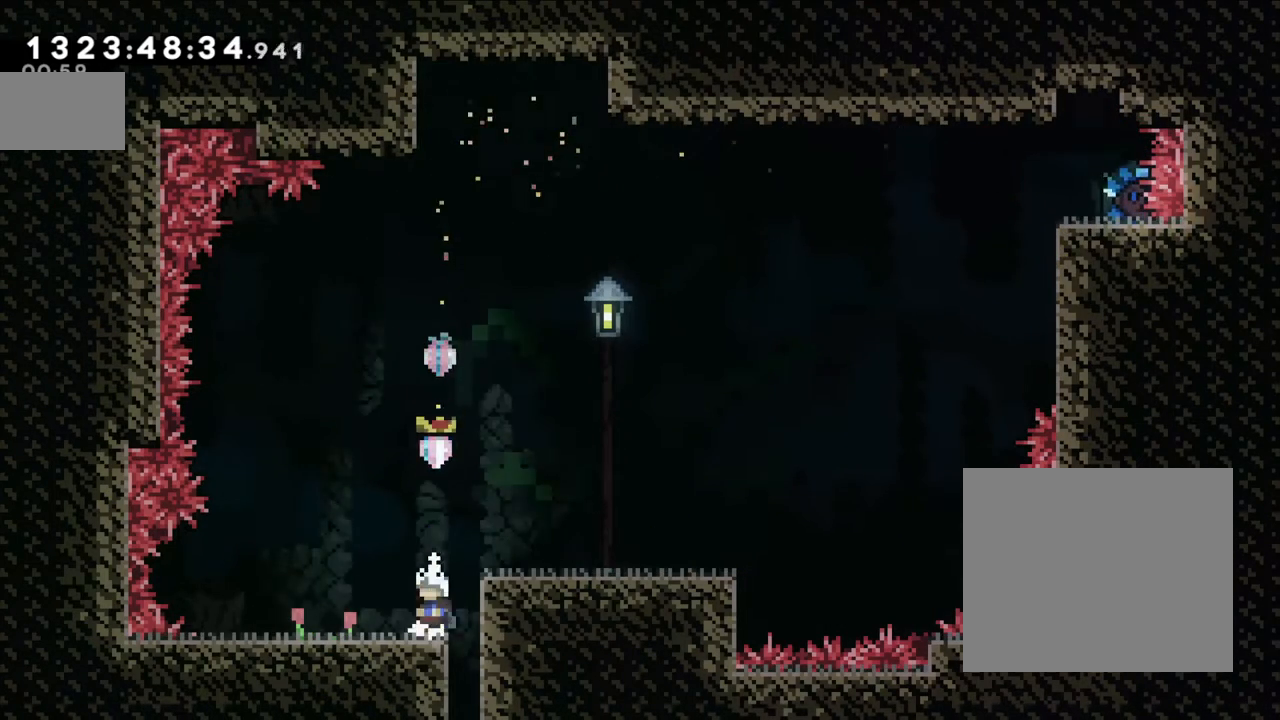
{"buttons": [], "left_stick": "center", "right_stick": "center", "events": [[17, "left_stick", "right"], [200, "left_stick", "center"]]}
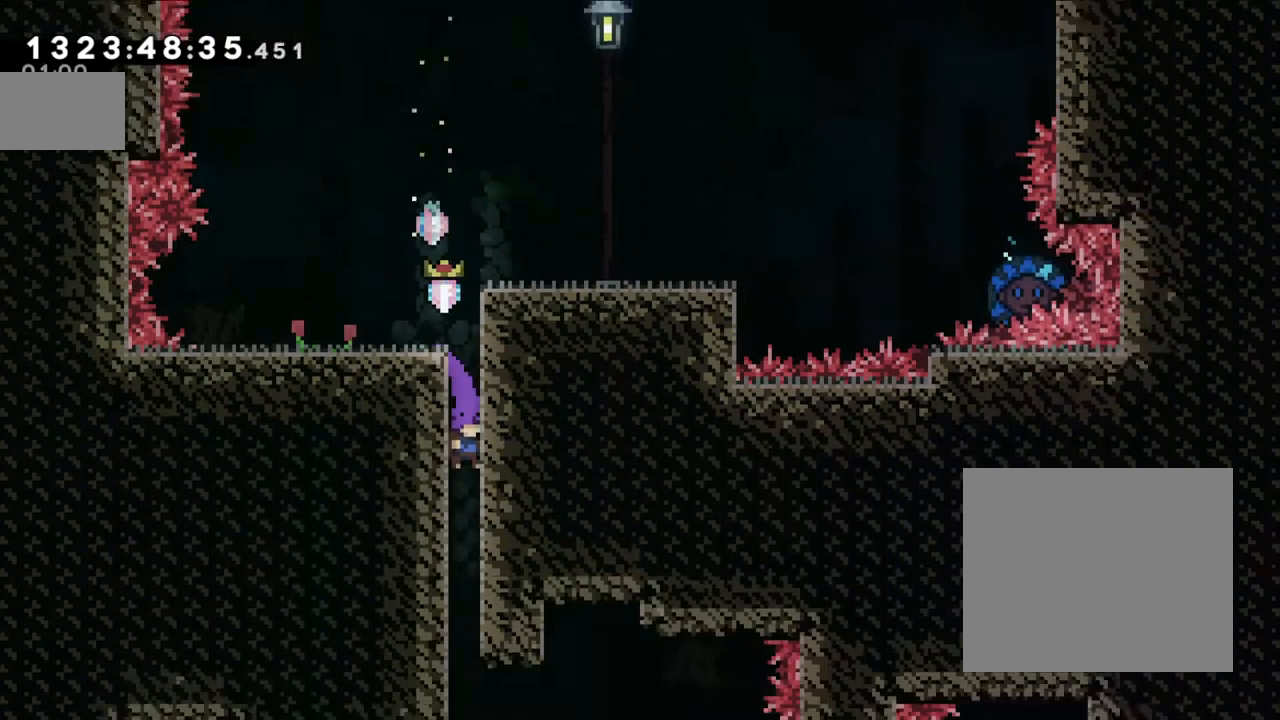
{"buttons": [], "left_stick": "center", "right_stick": "center", "events": []}
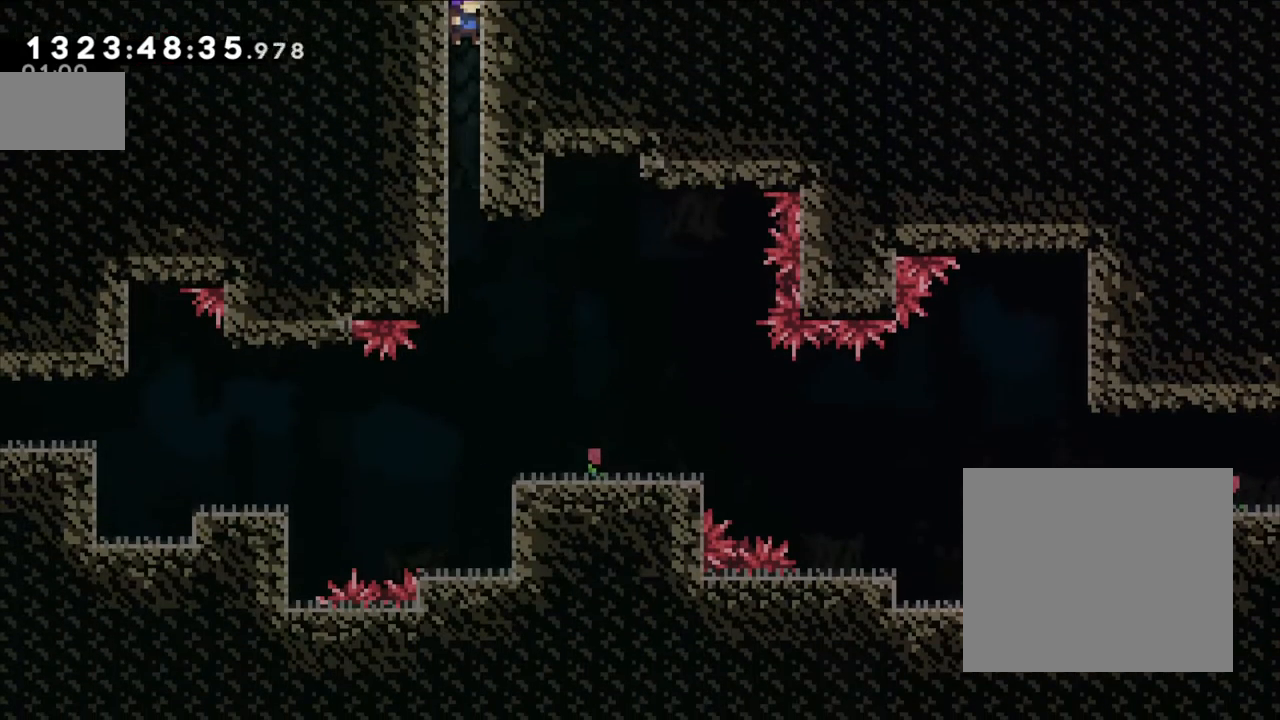
{"buttons": [], "left_stick": "center", "right_stick": "center", "events": []}
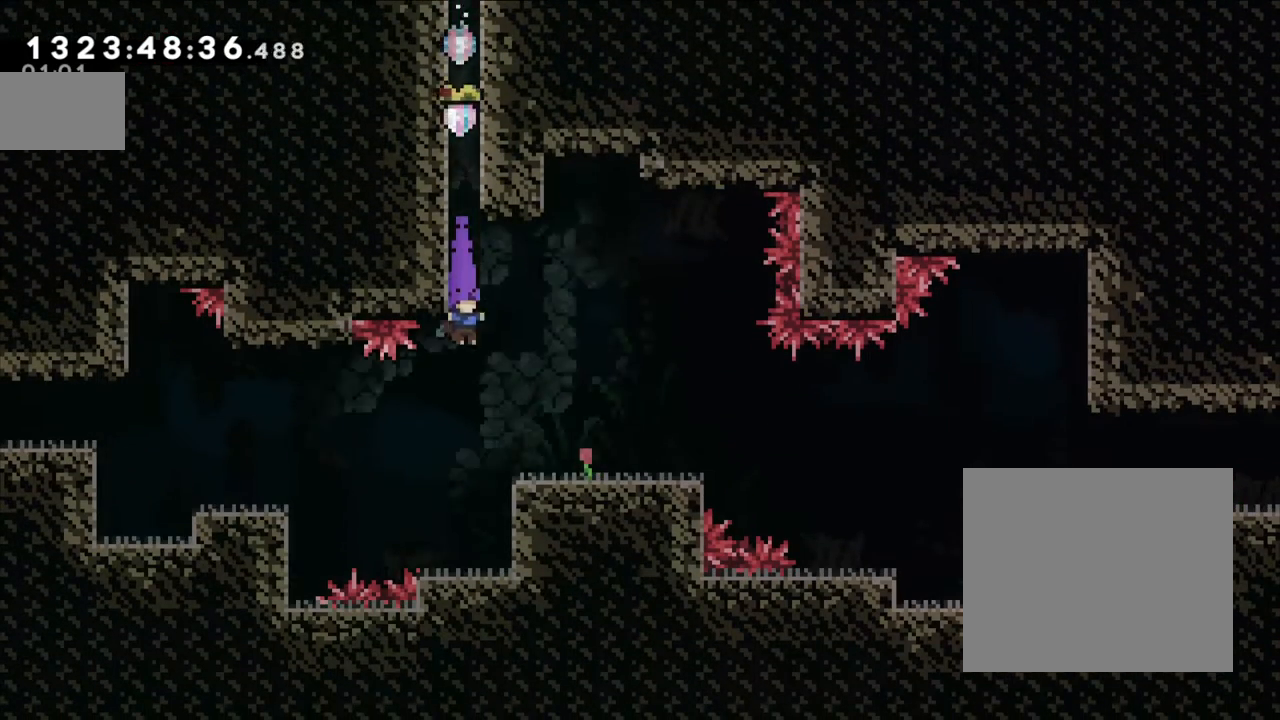
{"buttons": ["B", "Y"], "left_stick": "down-right", "right_stick": "center", "events": [[33, "left_stick", "down-right"], [117, "Y", "down"], [317, "B", "down"], [317, "Y", "up"], [433, "Y", "down"]]}
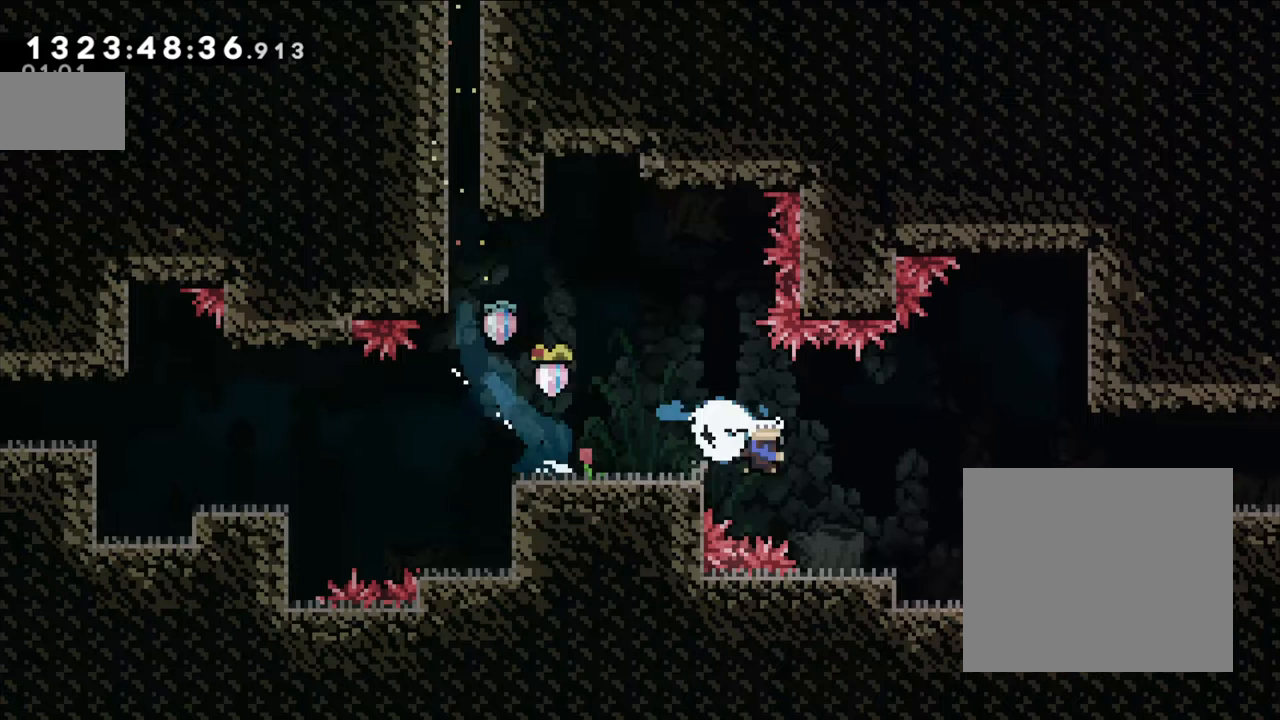
{"buttons": [], "left_stick": "center", "right_stick": "center", "events": [[83, "B", "up"], [150, "Y", "up"], [267, "left_stick", "center"]]}
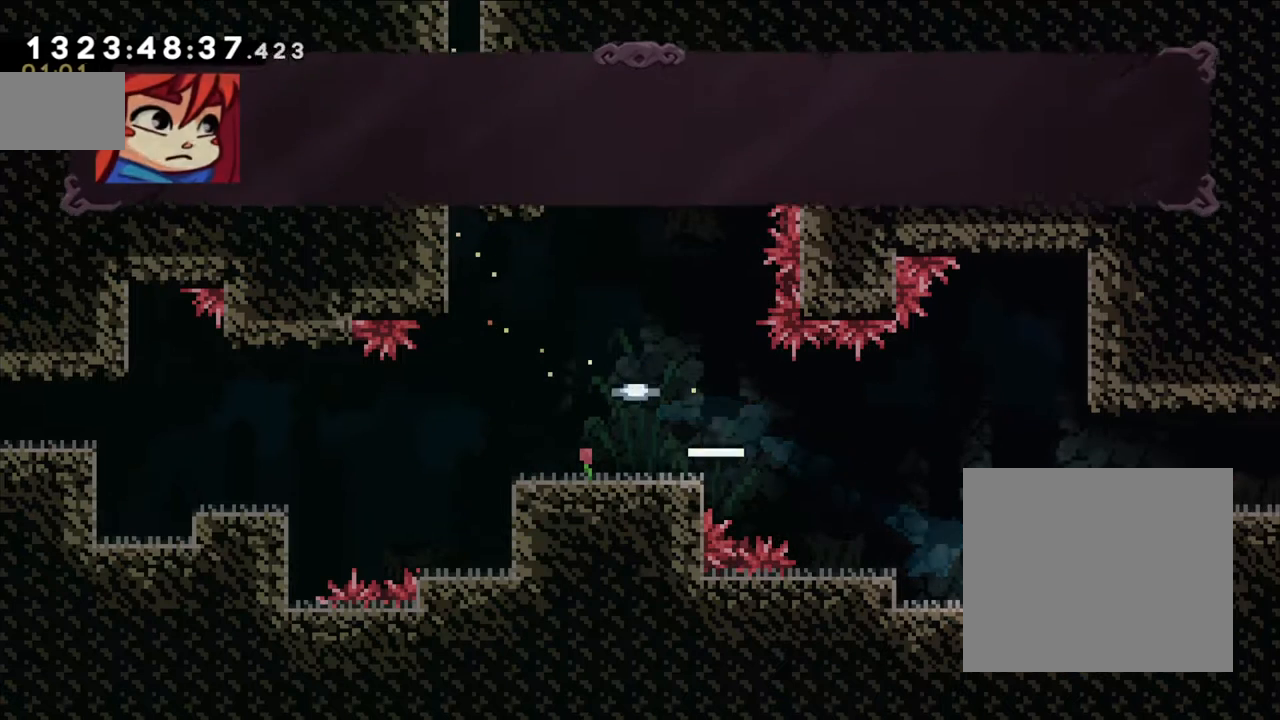
{"buttons": [], "left_stick": "center", "right_stick": "center", "events": [[50, "DPAD_DOWN", "down"], [133, "DPAD_DOWN", "up"]]}
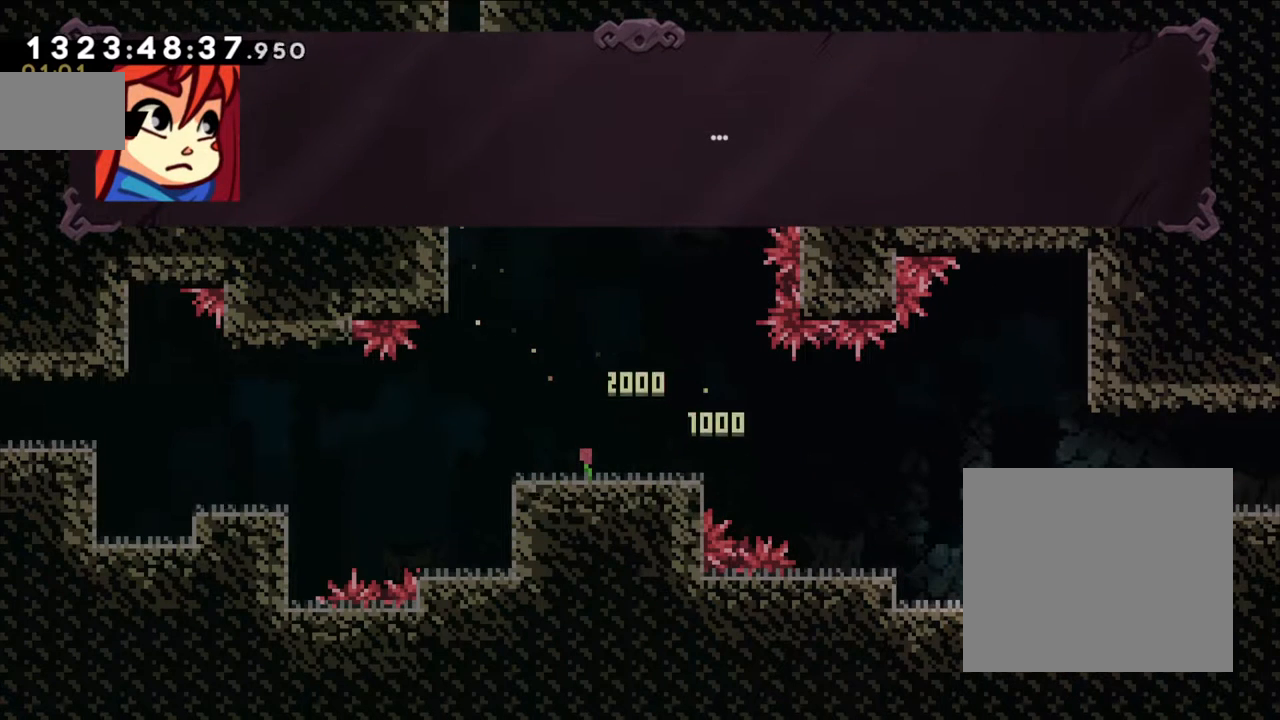
{"buttons": [], "left_stick": "center", "right_stick": "center", "events": [[67, "DPAD_RIGHT", "down"], [267, "DPAD_RIGHT", "up"]]}
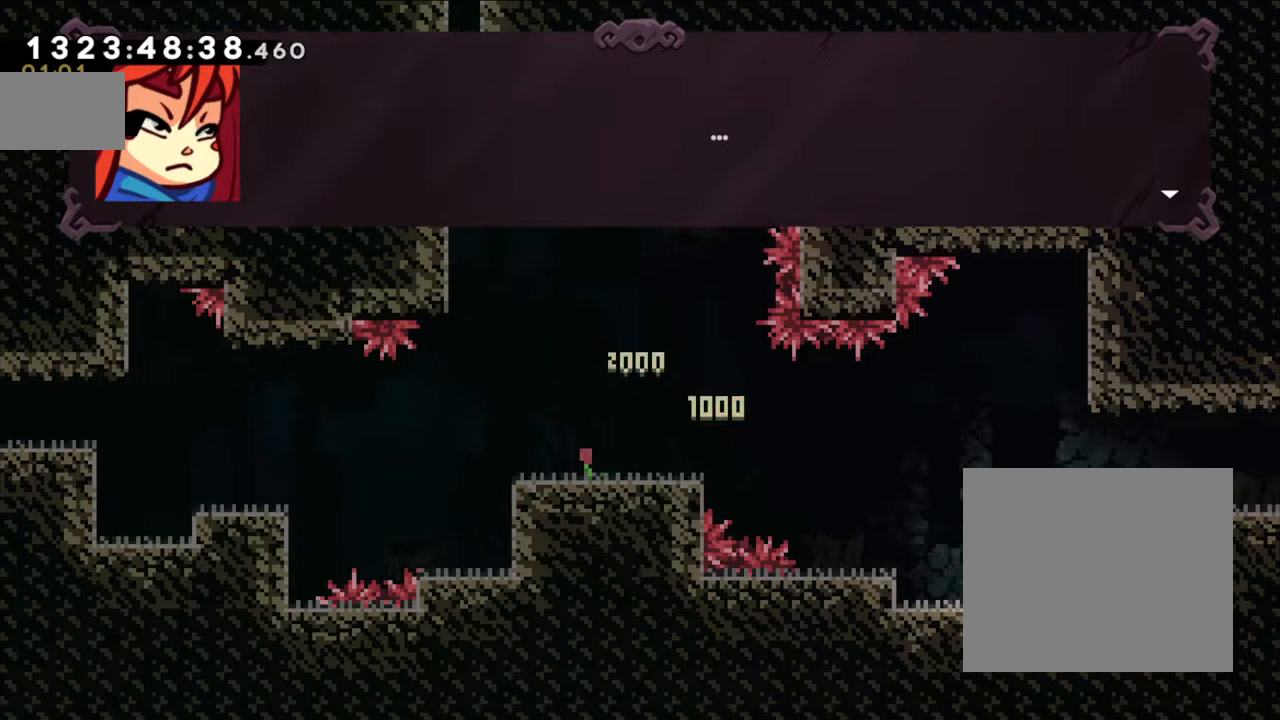
{"buttons": ["DPAD_RIGHT"], "left_stick": "center", "right_stick": "center", "events": [[450, "DPAD_RIGHT", "down"]]}
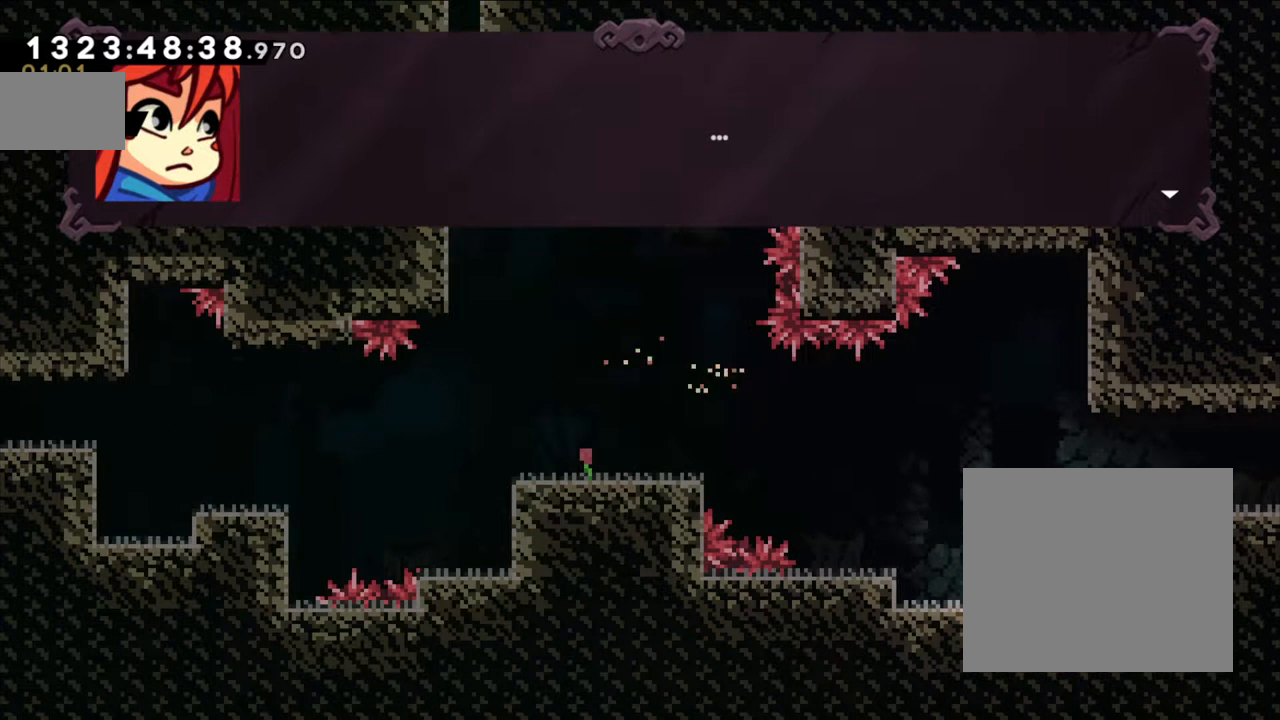
{"buttons": [], "left_stick": "center", "right_stick": "center", "events": [[150, "DPAD_RIGHT", "up"]]}
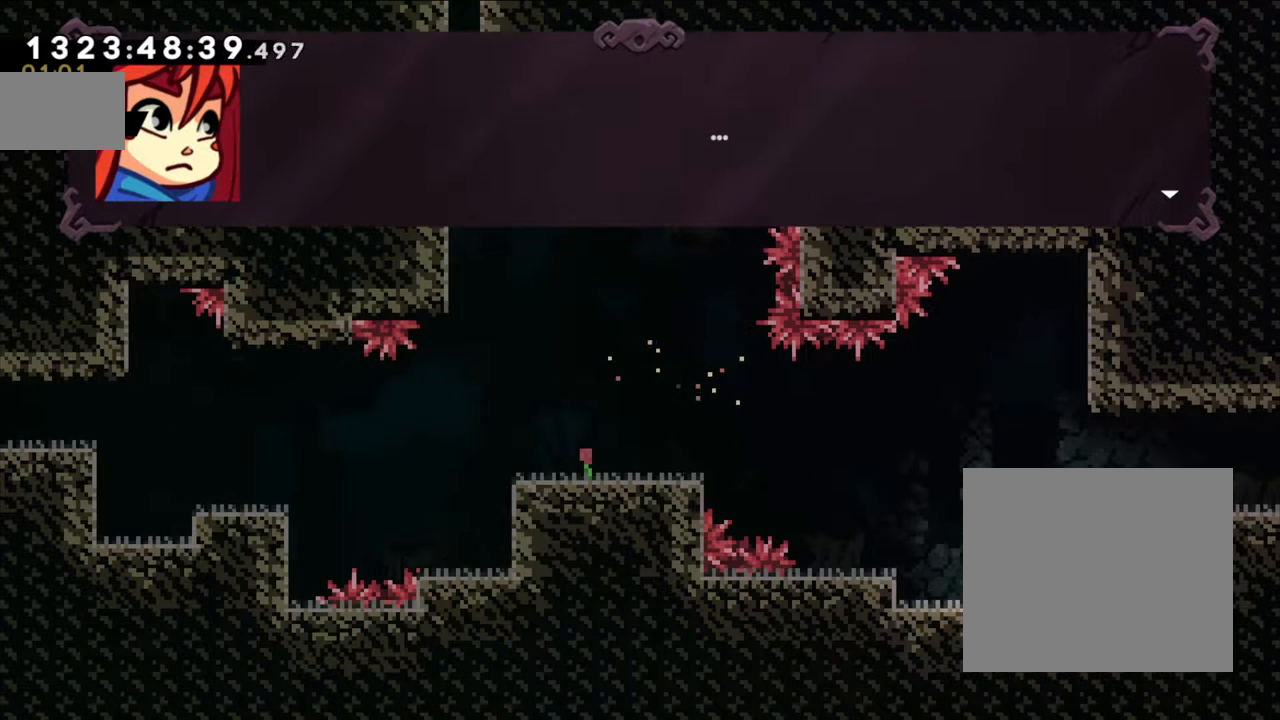
{"buttons": ["DPAD_RIGHT"], "left_stick": "center", "right_stick": "center", "events": [[167, "DPAD_RIGHT", "down"], [267, "A", "down"], [383, "A", "up"]]}
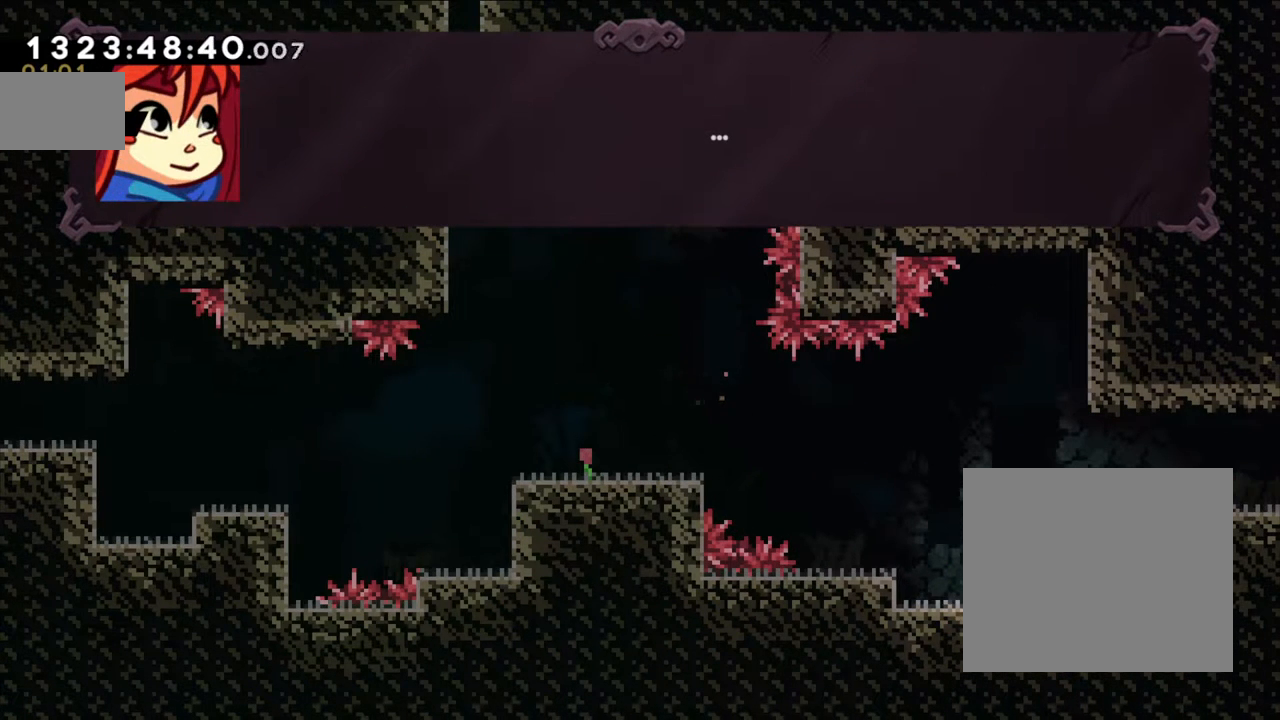
{"buttons": ["DPAD_RIGHT"], "left_stick": "center", "right_stick": "center"}
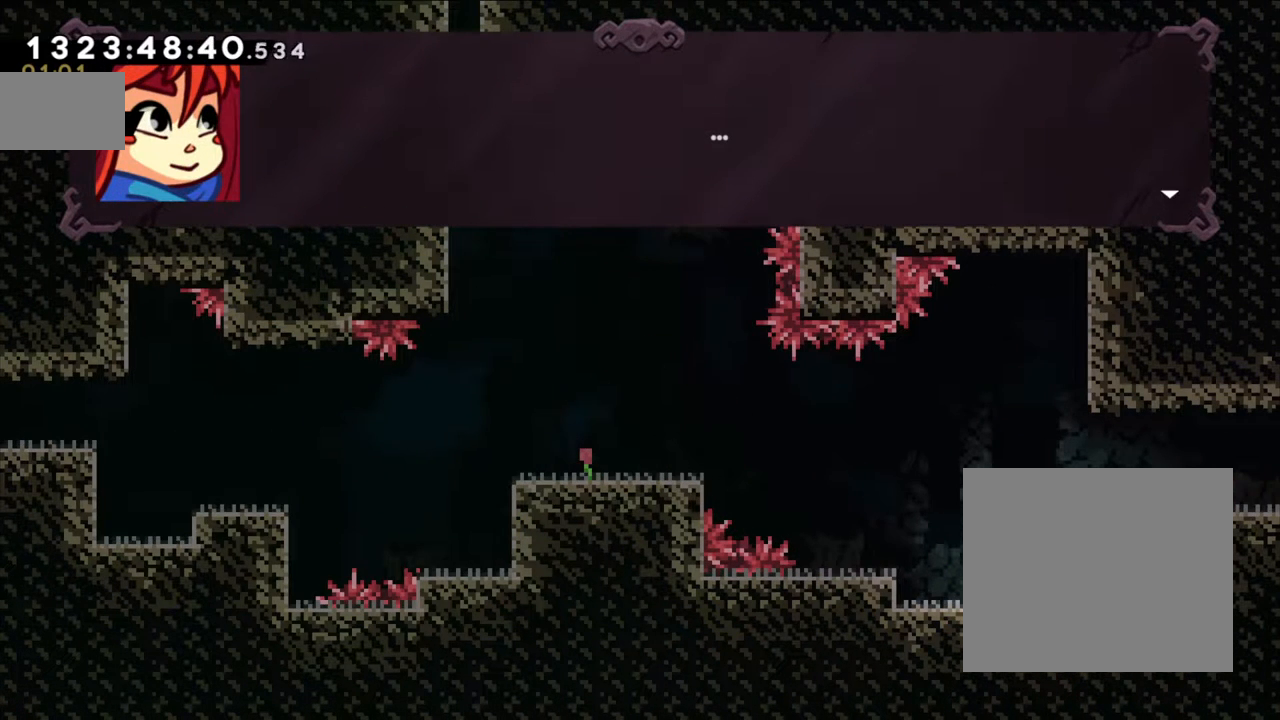
{"buttons": [], "left_stick": "center", "right_stick": "center"}
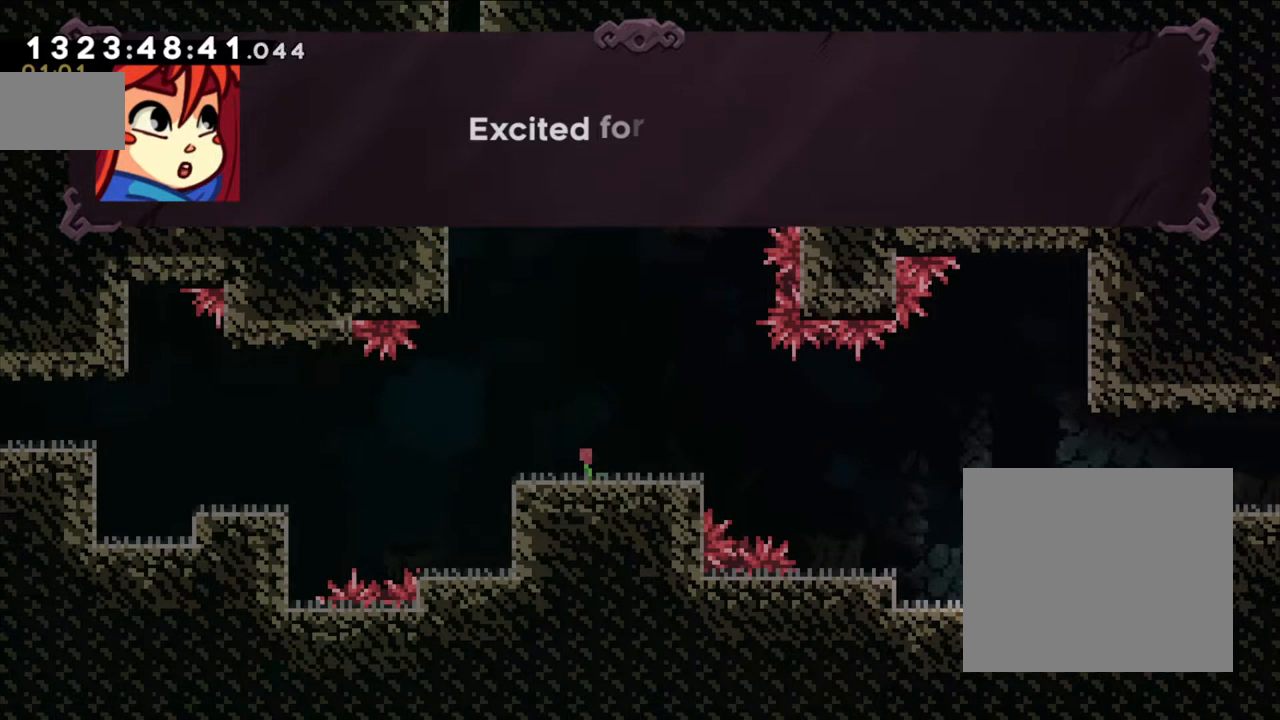
{"buttons": ["DPAD_RIGHT"], "left_stick": "center", "right_stick": "center", "events": [[183, "DPAD_UP", "down"], [250, "DPAD_UP", "up"], [317, "DPAD_RIGHT", "down"]]}
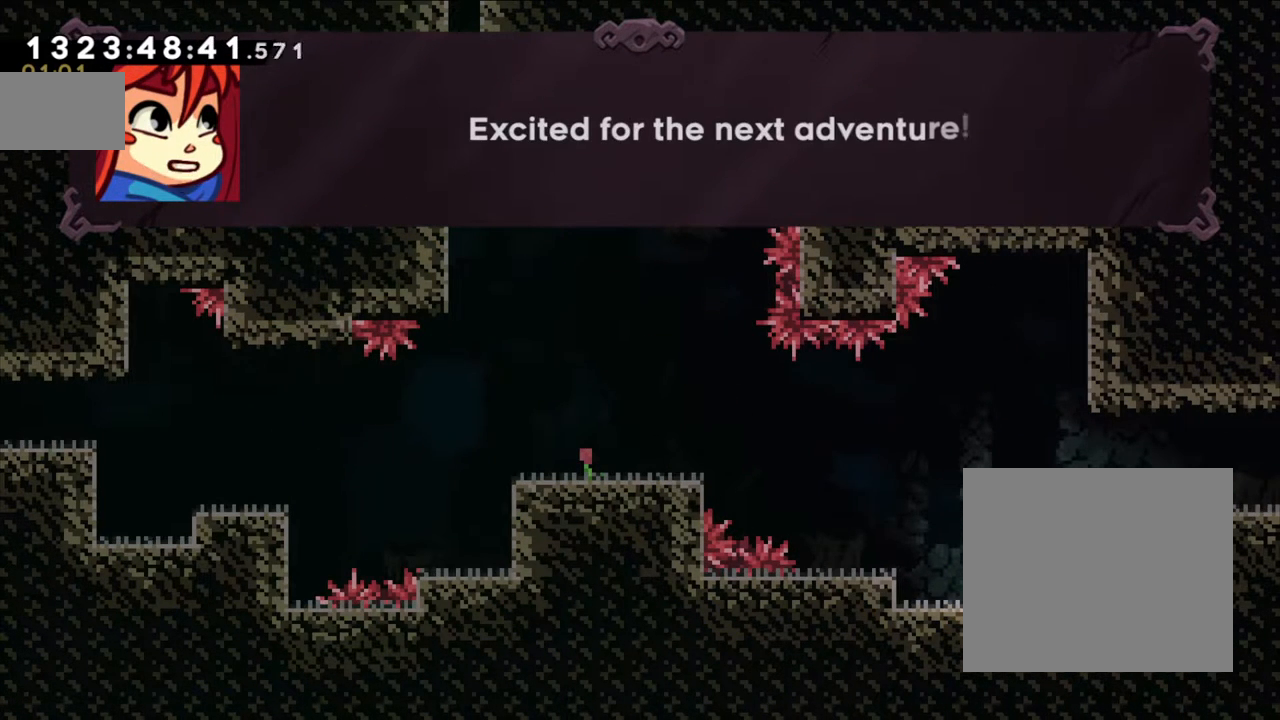
{"buttons": ["A"], "left_stick": "center", "right_stick": "center"}
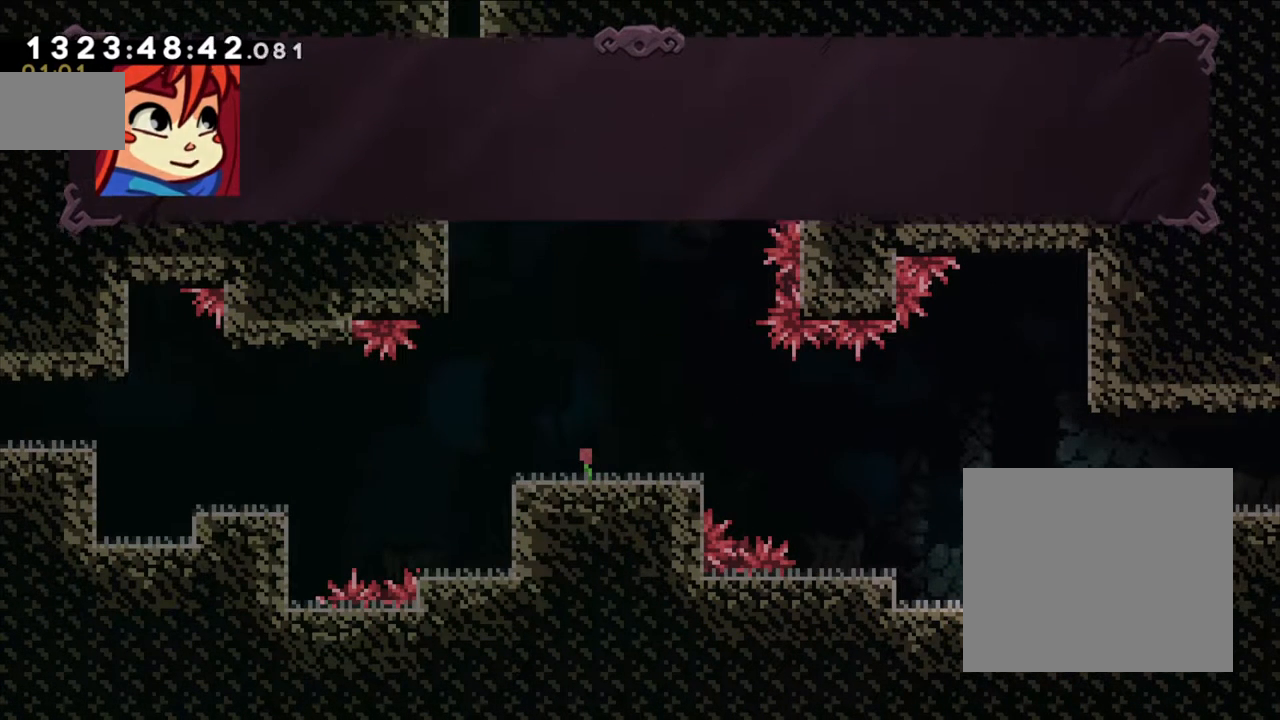
{"buttons": [], "left_stick": "center", "right_stick": "center", "events": [[50, "A", "up"], [217, "DPAD_RIGHT", "down"], [500, "DPAD_RIGHT", "up"]]}